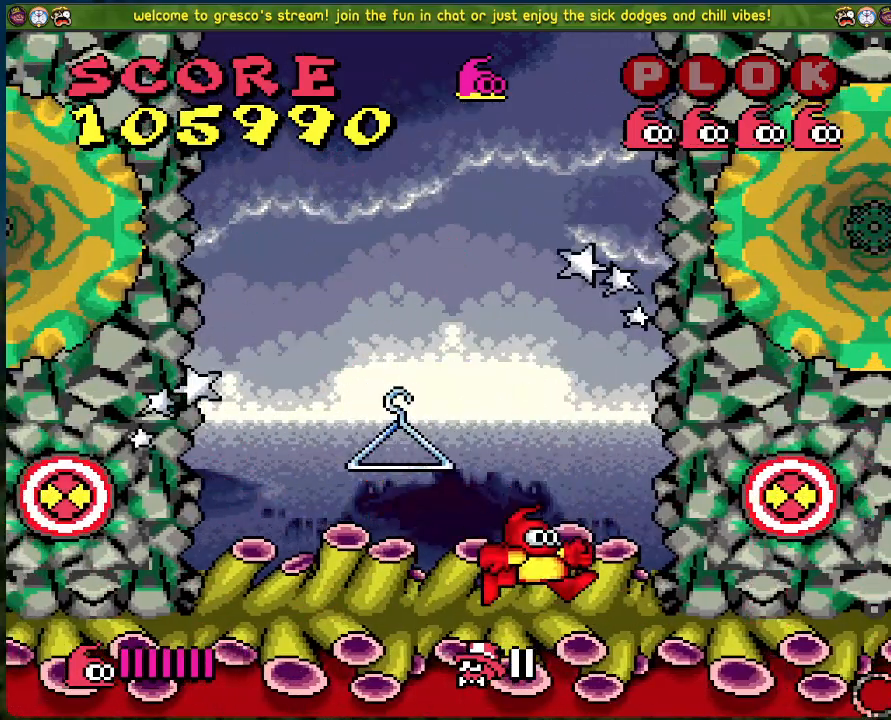
Gameplay with a controller (Xbox layout); each line is a JSON object with the inputs held at the frame after it. "events" lists button and stick changes between this image and that frame as [ms after this image, input, new state], when the widget could be followed in between. Not read: right_stick.
{"buttons": [], "left_stick": "center", "events": [[167, "DPAD_RIGHT", "up"]]}
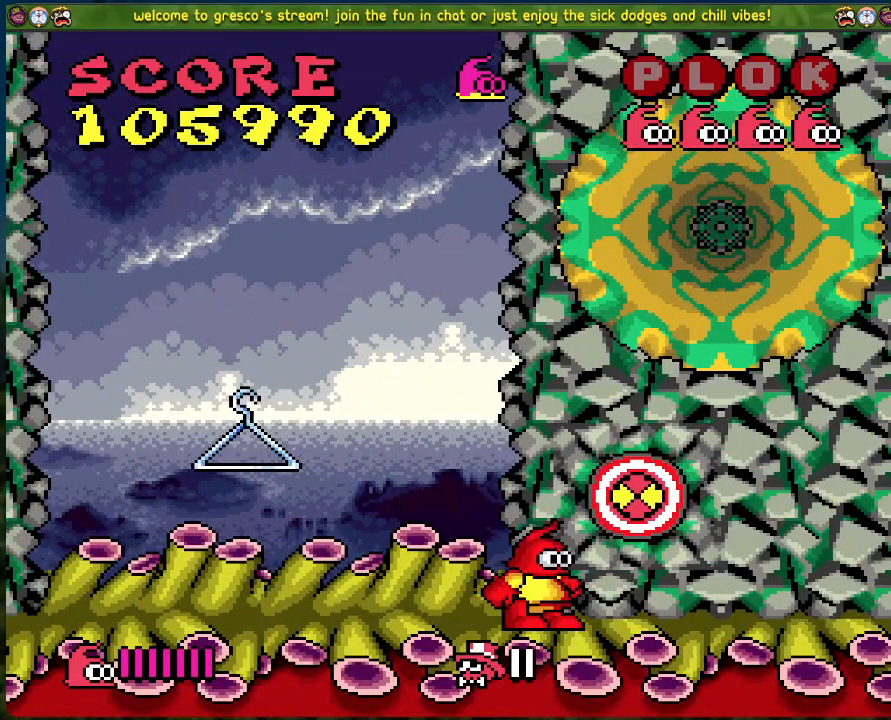
{"buttons": [], "left_stick": "center", "events": [[168, "DPAD_RIGHT", "down"], [385, "DPAD_RIGHT", "up"]]}
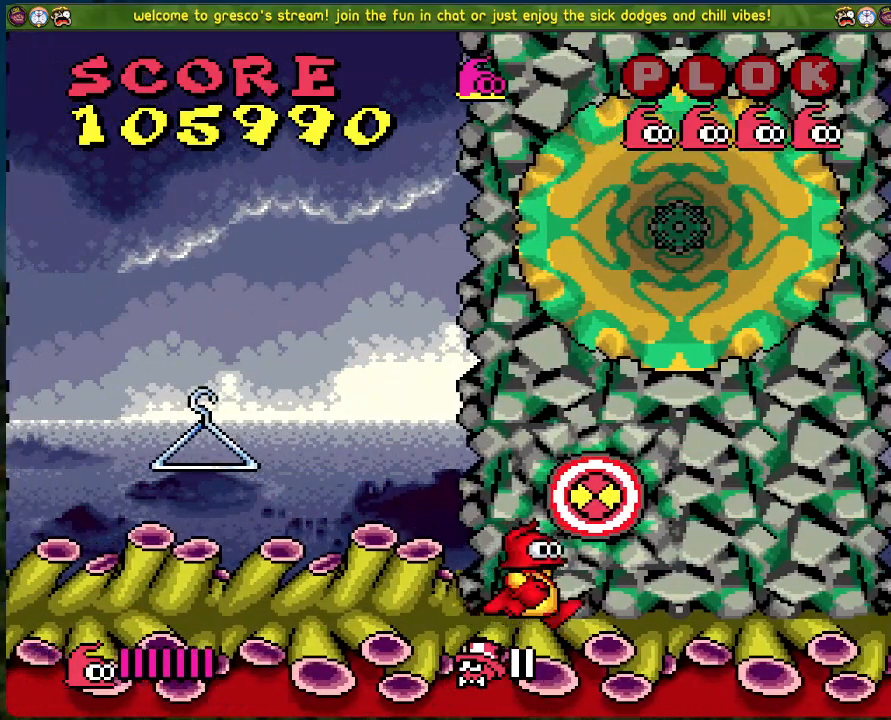
{"buttons": ["DPAD_LEFT"], "left_stick": "center", "events": [[50, "DPAD_LEFT", "down"]]}
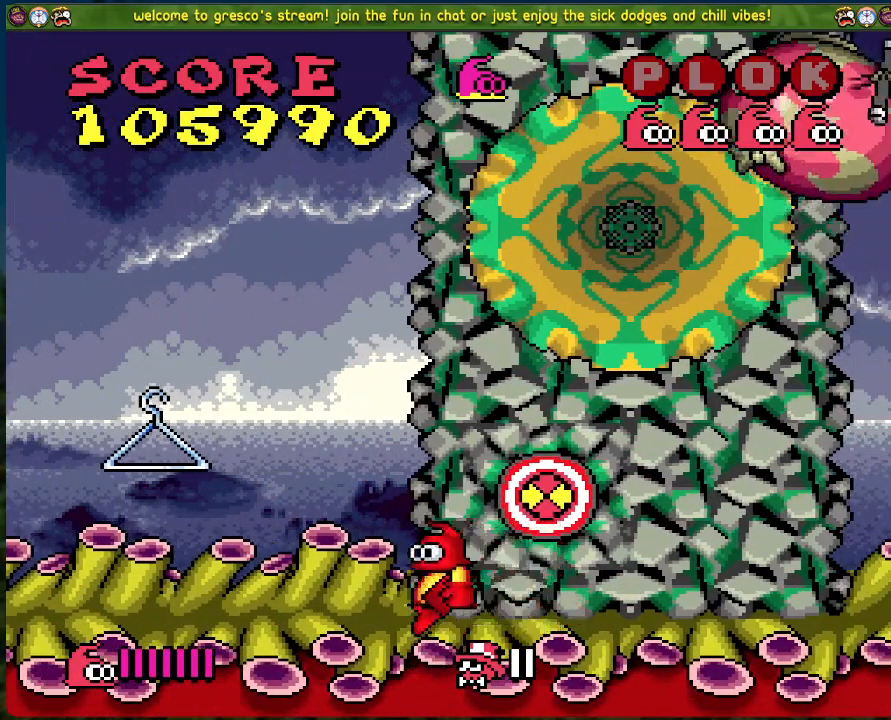
{"buttons": ["DPAD_LEFT"], "left_stick": "center", "events": [[16, "DPAD_LEFT", "up"], [167, "DPAD_LEFT", "down"], [234, "DPAD_LEFT", "up"], [367, "DPAD_LEFT", "down"]]}
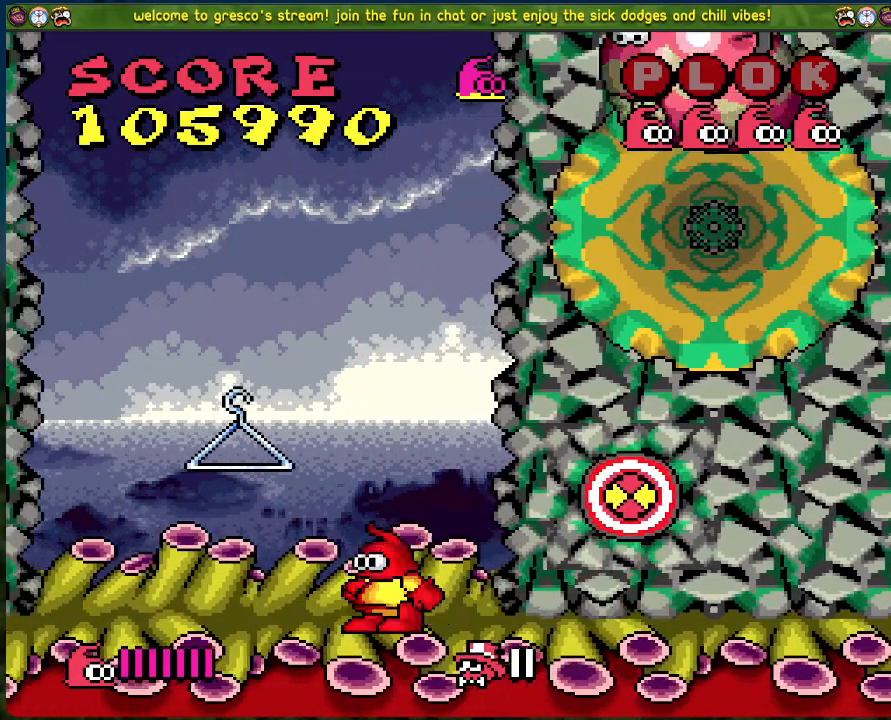
{"buttons": ["DPAD_LEFT"], "left_stick": "center", "events": [[34, "DPAD_LEFT", "up"], [117, "DPAD_LEFT", "down"]]}
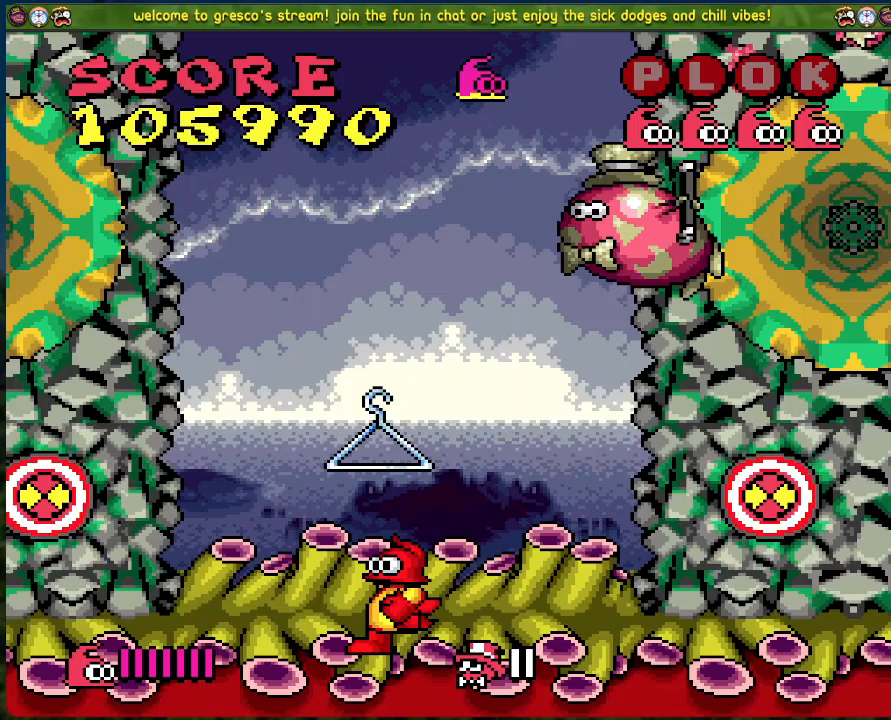
{"buttons": [], "left_stick": "center", "events": [[117, "DPAD_LEFT", "up"]]}
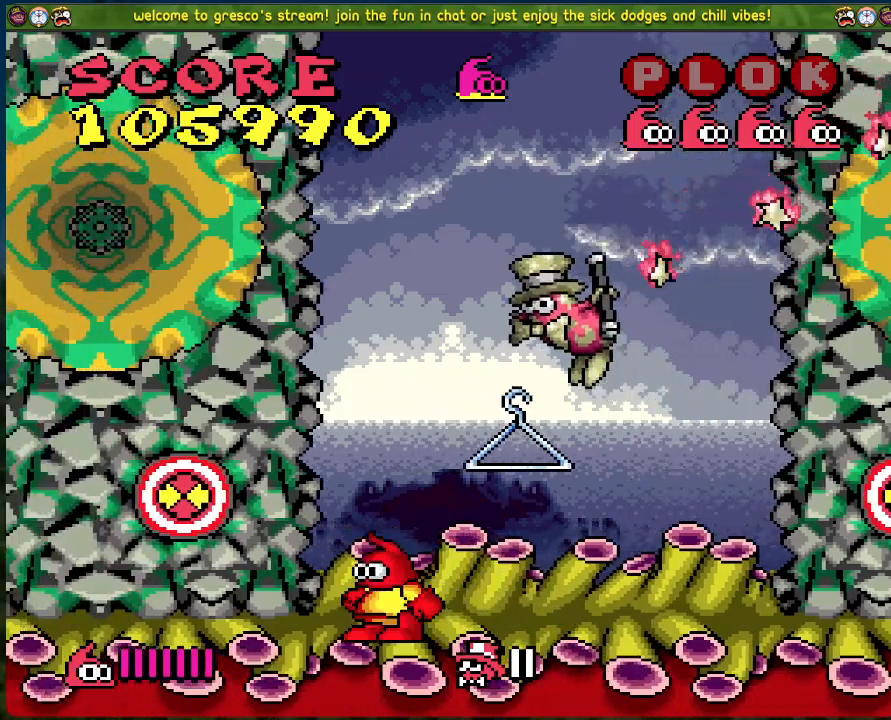
{"buttons": [], "left_stick": "center", "events": []}
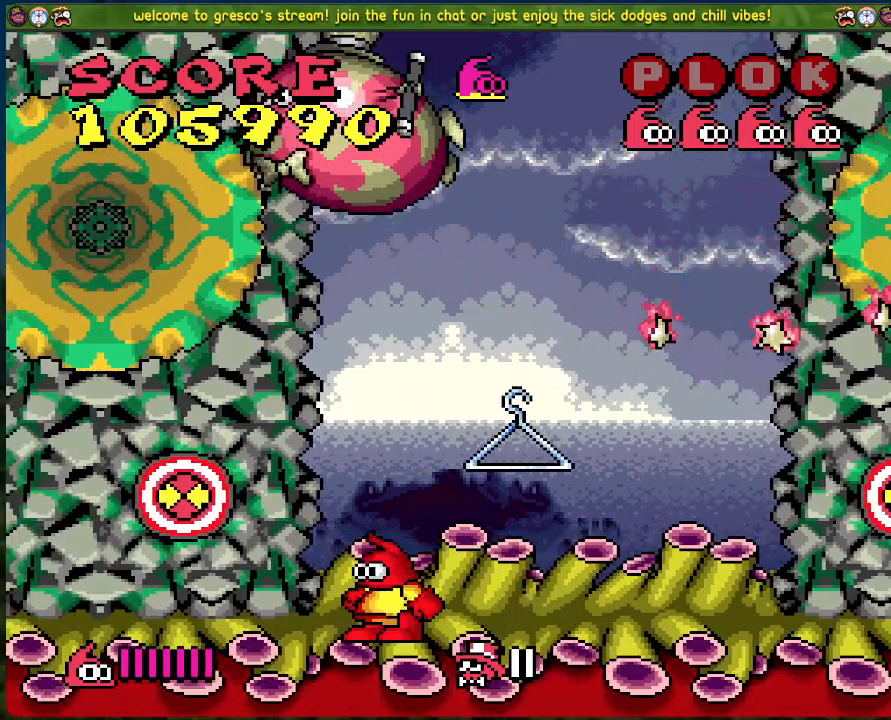
{"buttons": ["A", "DPAD_LEFT"], "left_stick": "center", "events": [[384, "DPAD_LEFT", "down"], [401, "A", "down"]]}
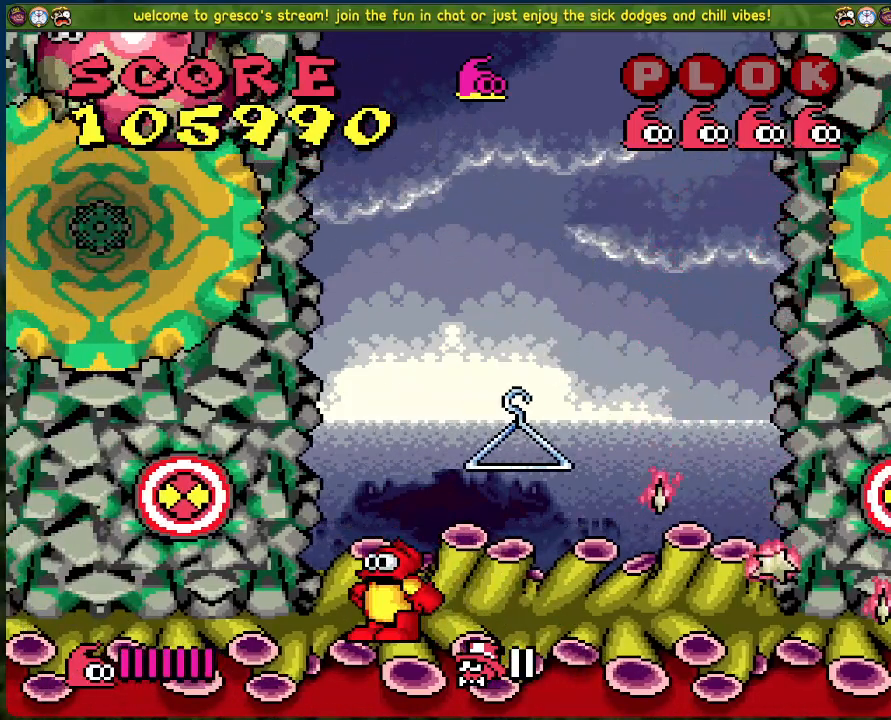
{"buttons": ["DPAD_LEFT"], "left_stick": "center", "events": [[33, "X", "down"], [150, "DPAD_LEFT", "up"], [167, "A", "up"], [167, "X", "up"], [468, "DPAD_LEFT", "down"]]}
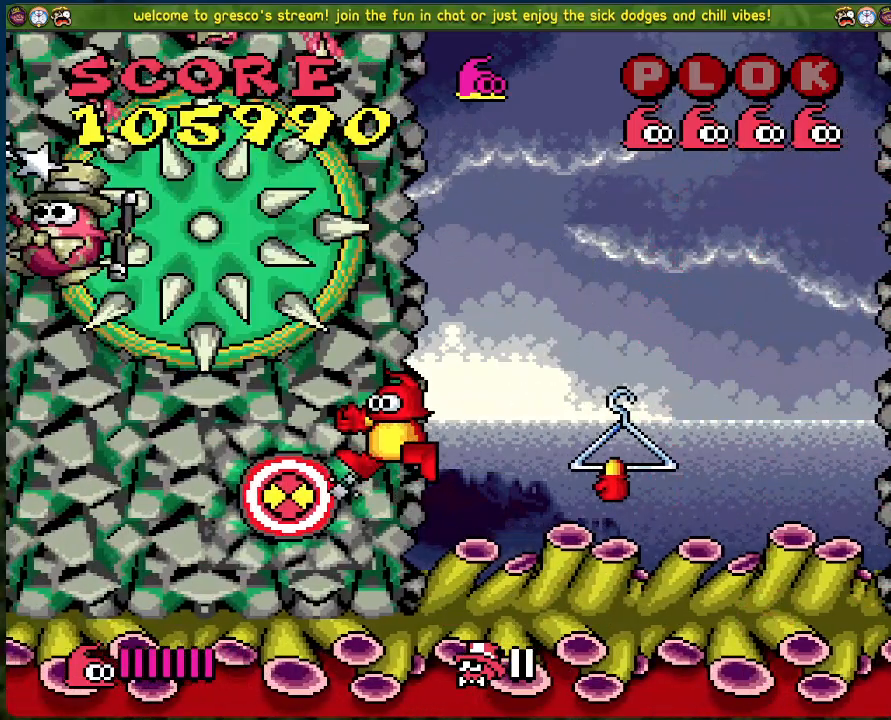
{"buttons": ["DPAD_RIGHT"], "left_stick": "center", "events": [[300, "DPAD_LEFT", "up"], [334, "X", "down"], [468, "X", "up"], [501, "DPAD_RIGHT", "down"]]}
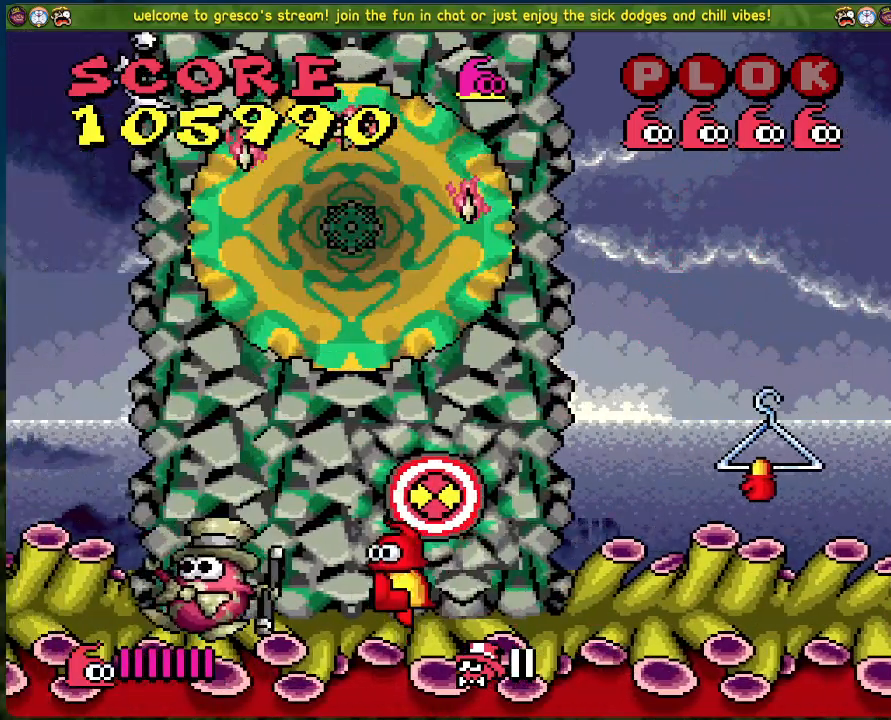
{"buttons": [], "left_stick": "center", "events": [[33, "DPAD_RIGHT", "up"]]}
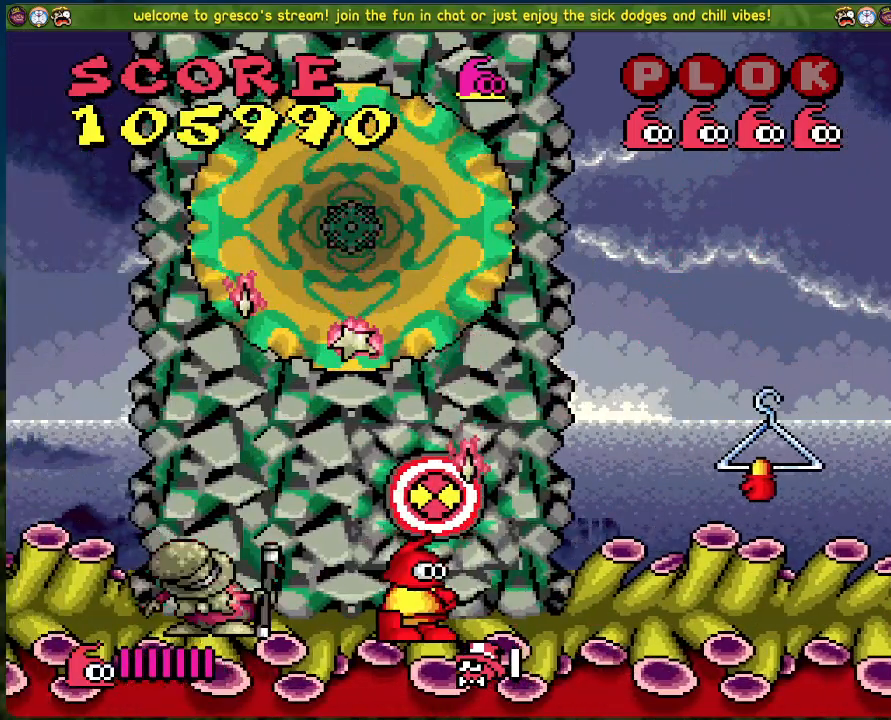
{"buttons": [], "left_stick": "center", "events": [[51, "DPAD_RIGHT", "down"], [184, "DPAD_RIGHT", "up"]]}
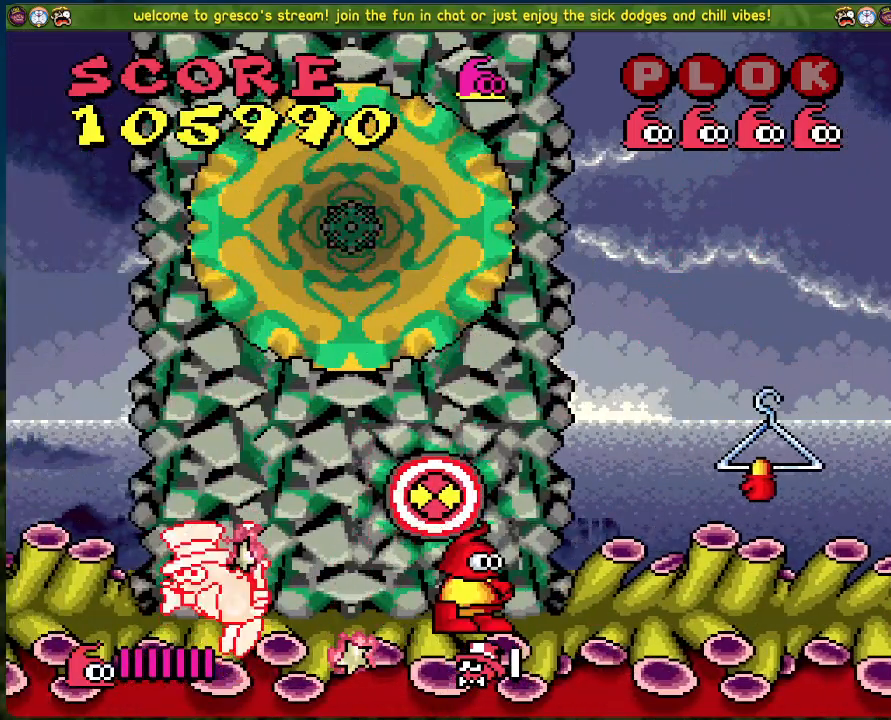
{"buttons": ["DPAD_RIGHT"], "left_stick": "center", "events": [[83, "DPAD_LEFT", "down"], [217, "DPAD_LEFT", "up"], [384, "DPAD_RIGHT", "down"]]}
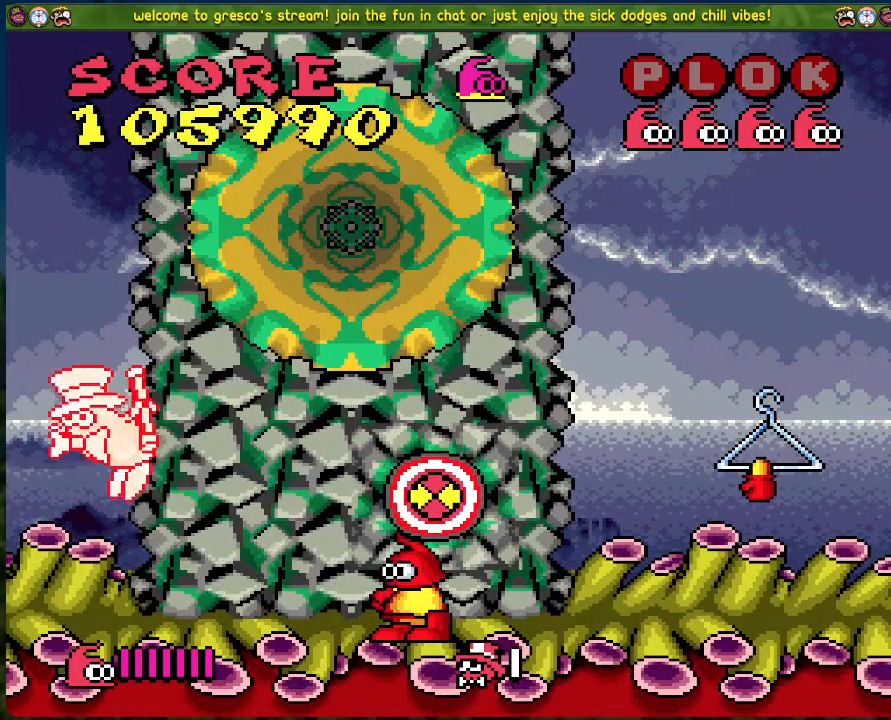
{"buttons": ["A", "DPAD_RIGHT"], "left_stick": "center", "events": [[468, "A", "down"]]}
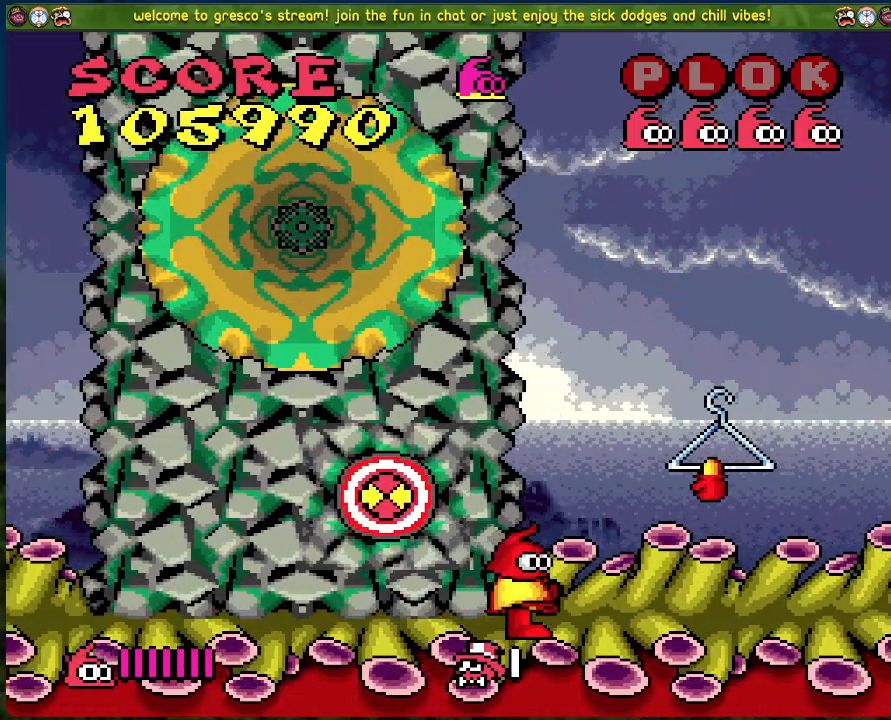
{"buttons": ["DPAD_LEFT"], "left_stick": "center", "events": [[167, "A", "up"], [217, "DPAD_RIGHT", "up"], [284, "DPAD_LEFT", "down"]]}
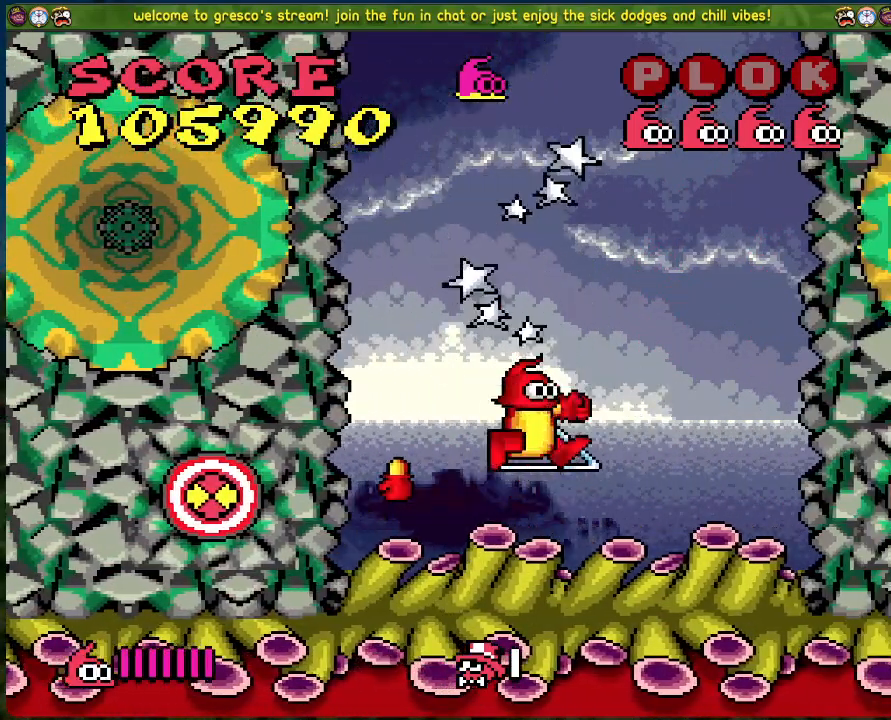
{"buttons": [], "left_stick": "center", "events": [[16, "DPAD_LEFT", "up"]]}
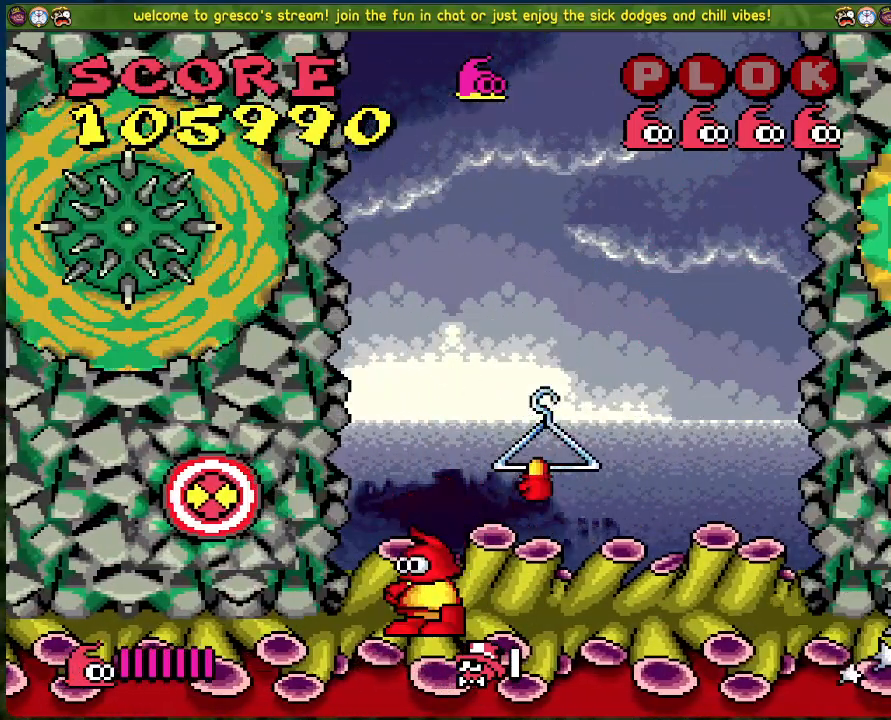
{"buttons": [], "left_stick": "center", "events": []}
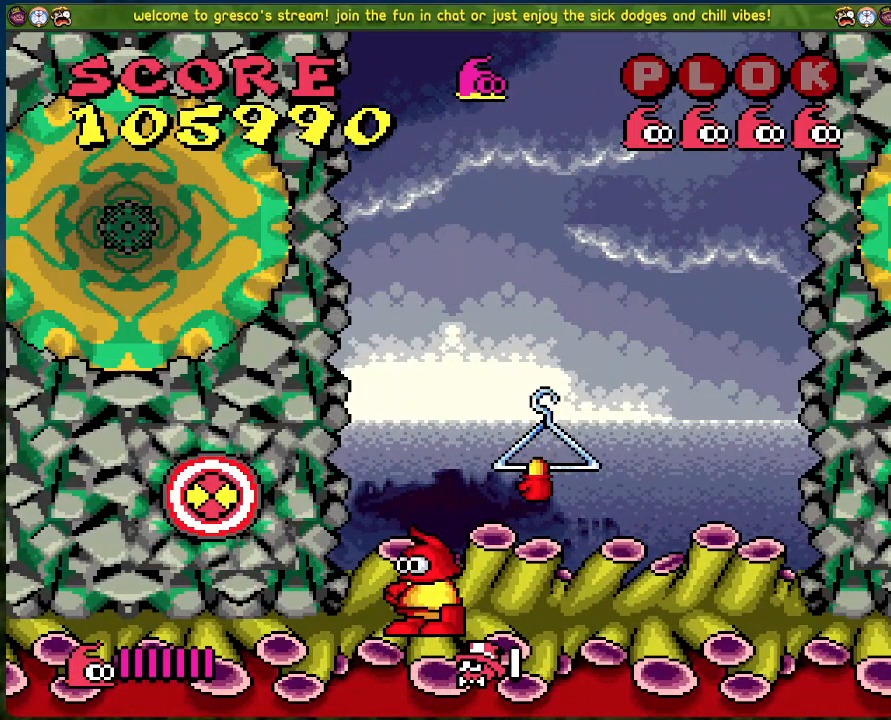
{"buttons": [], "left_stick": "center", "events": [[150, "DPAD_RIGHT", "down"], [183, "A", "down"], [300, "A", "up"], [484, "DPAD_RIGHT", "up"]]}
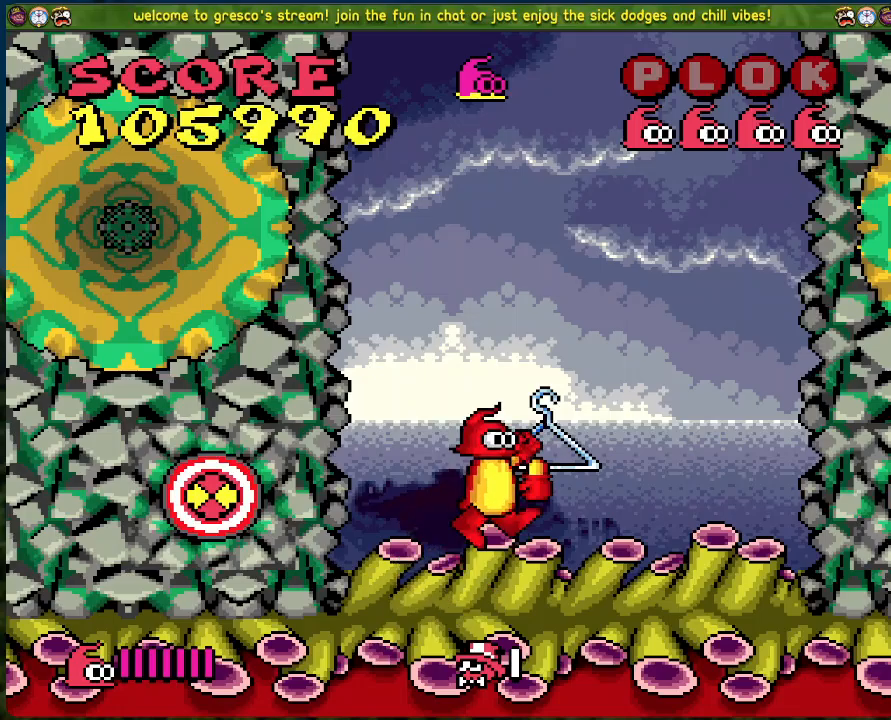
{"buttons": [], "left_stick": "center", "events": [[17, "DPAD_LEFT", "down"], [134, "A", "down"], [134, "X", "down"], [318, "A", "up"], [318, "X", "up"], [334, "DPAD_LEFT", "up"]]}
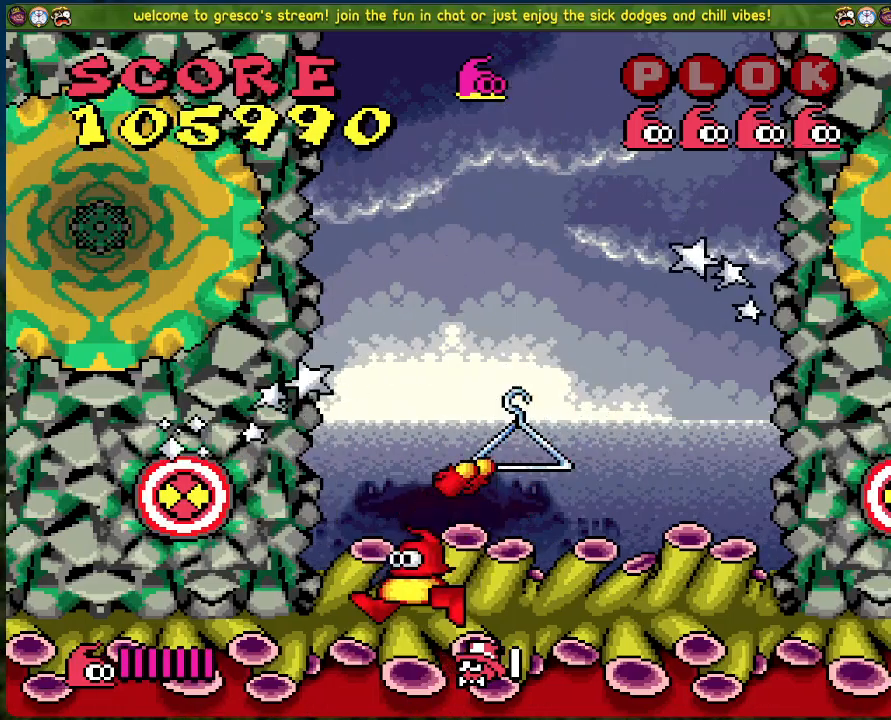
{"buttons": ["DPAD_LEFT"], "left_stick": "center", "events": [[151, "DPAD_RIGHT", "down"], [184, "A", "down"], [418, "DPAD_RIGHT", "up"], [469, "A", "up"], [469, "DPAD_LEFT", "down"]]}
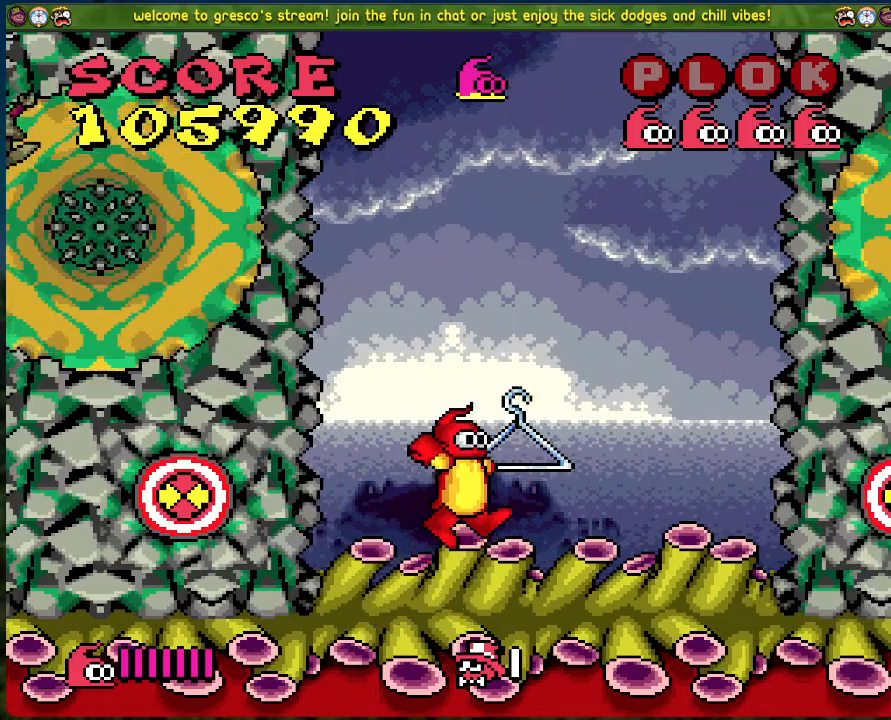
{"buttons": [], "left_stick": "center", "events": [[100, "X", "down"], [318, "X", "up"], [501, "DPAD_LEFT", "up"]]}
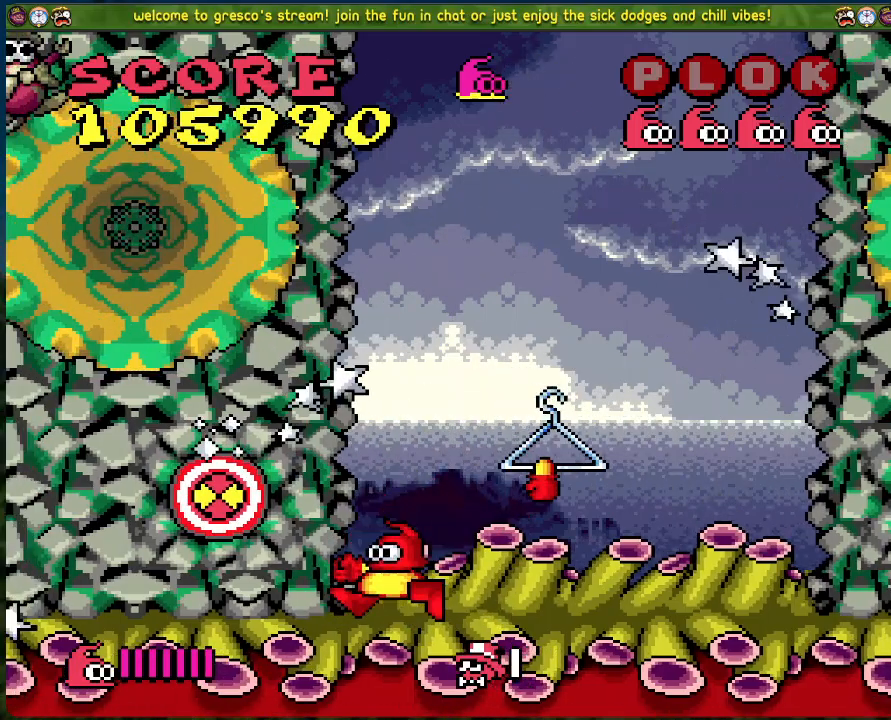
{"buttons": ["DPAD_LEFT"], "left_stick": "center", "events": [[485, "DPAD_LEFT", "down"]]}
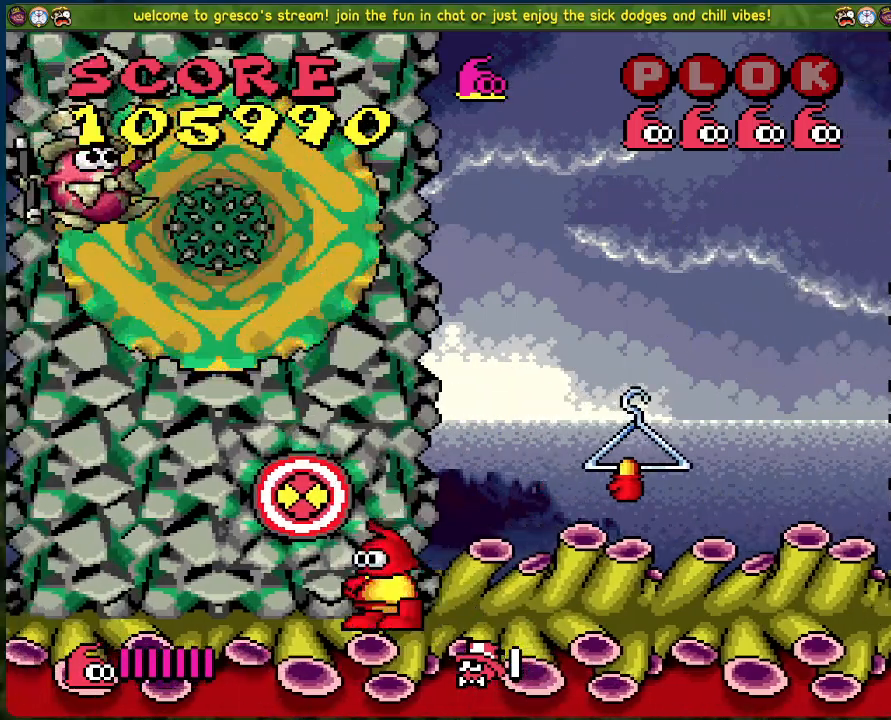
{"buttons": [], "left_stick": "center", "events": [[150, "DPAD_LEFT", "up"], [217, "X", "down"], [384, "X", "up"]]}
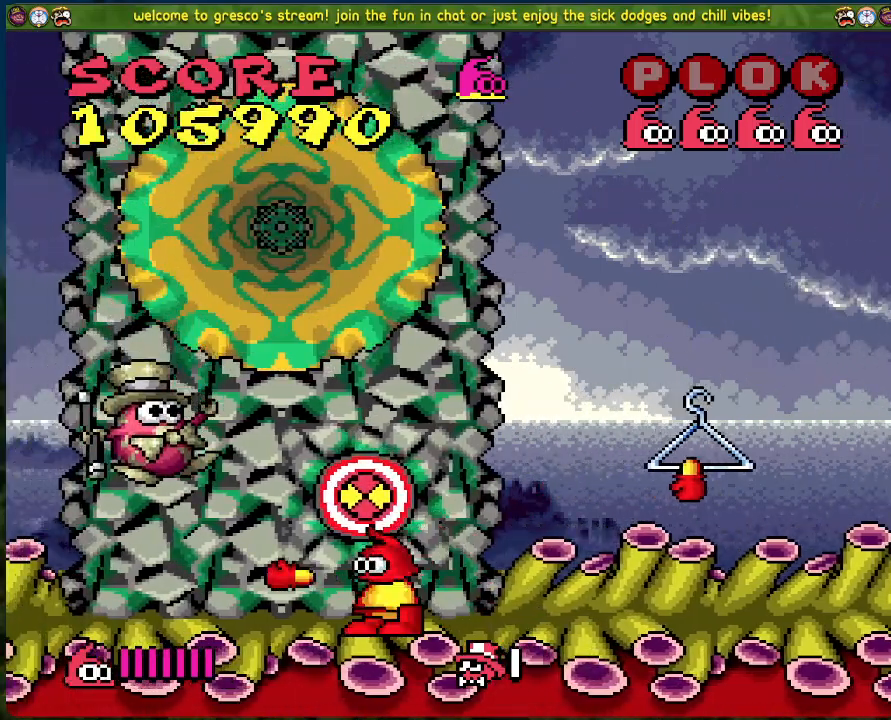
{"buttons": ["DPAD_RIGHT"], "left_stick": "center", "events": [[234, "DPAD_RIGHT", "down"]]}
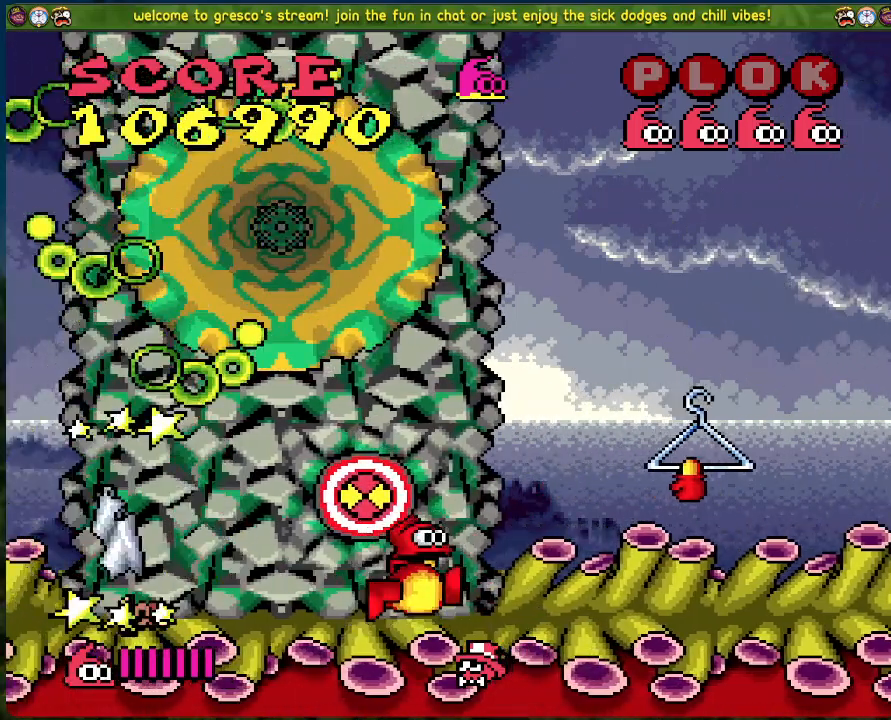
{"buttons": ["A", "DPAD_RIGHT"], "left_stick": "center", "events": [[351, "A", "down"]]}
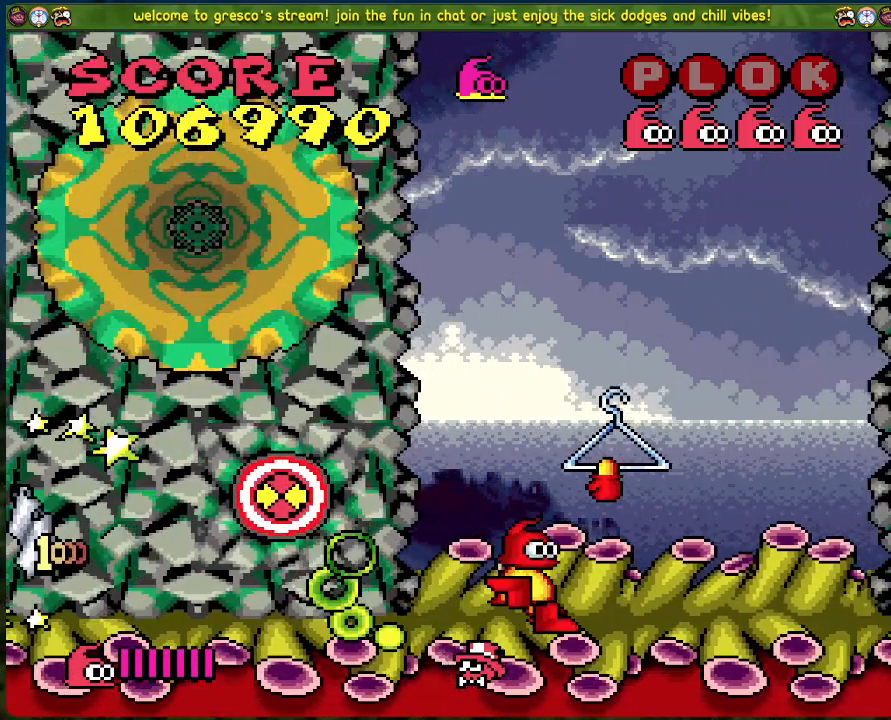
{"buttons": ["DPAD_RIGHT"], "left_stick": "center", "events": [[468, "A", "up"]]}
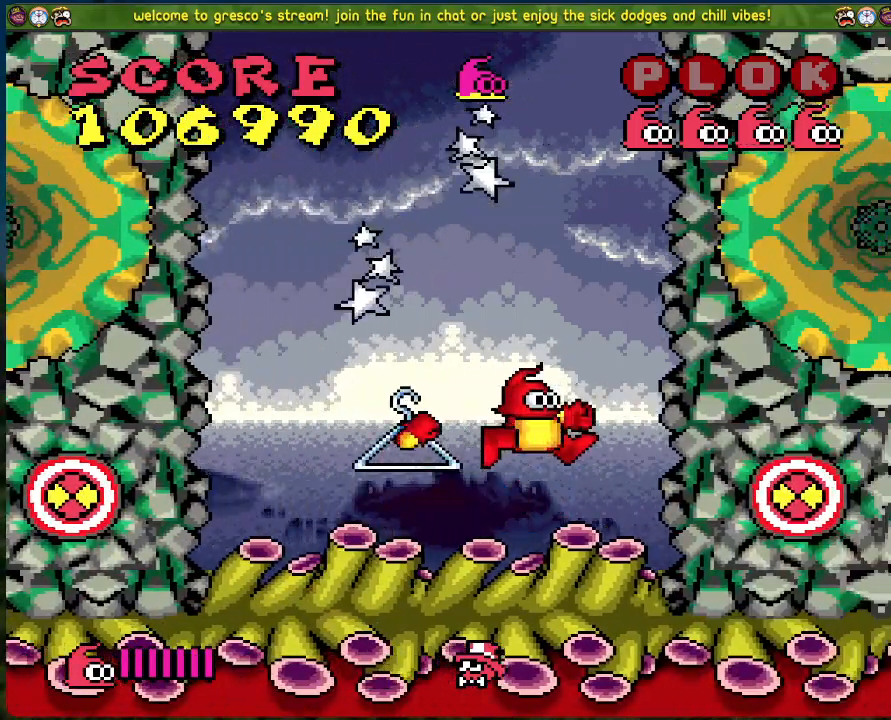
{"buttons": ["DPAD_RIGHT"], "left_stick": "center", "events": []}
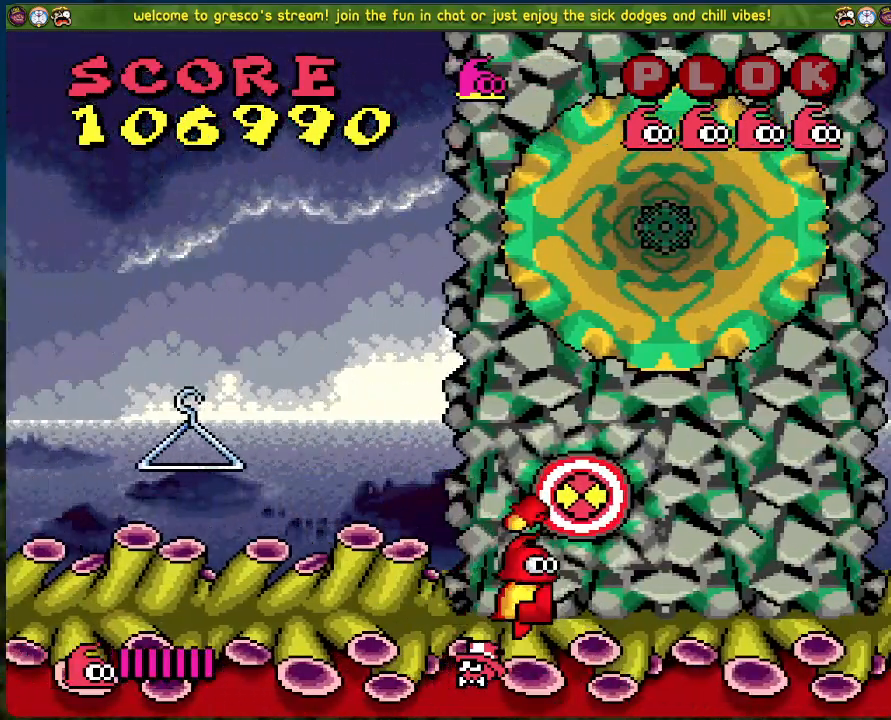
{"buttons": ["DPAD_RIGHT"], "left_stick": "center", "events": []}
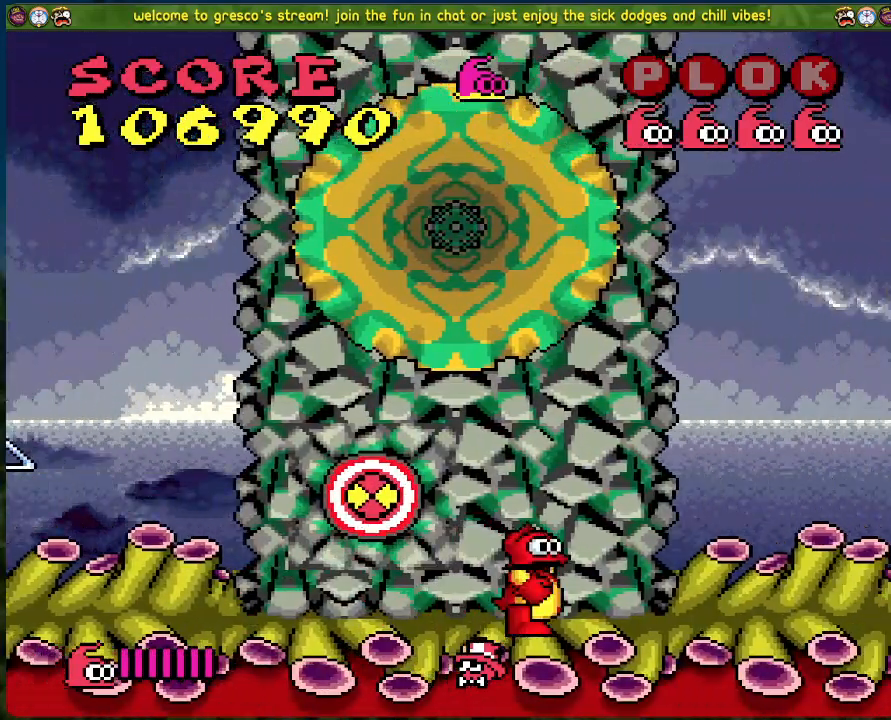
{"buttons": ["DPAD_RIGHT"], "left_stick": "center", "events": []}